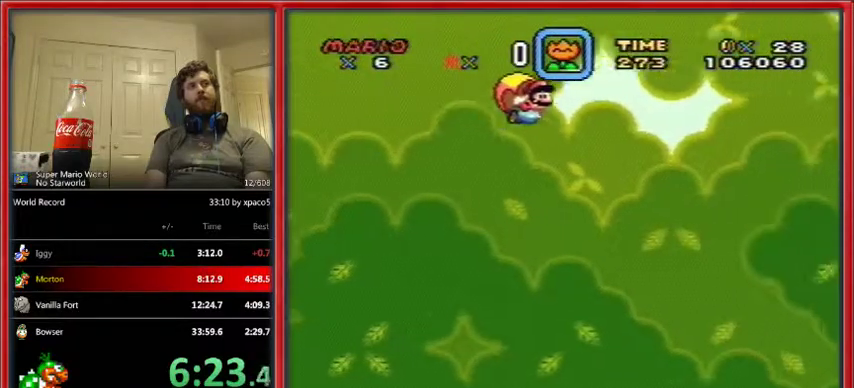
Gameplay with a controller (Nintendo layout); each line is a JSON object with the inputs held at the frame after it. "events" lists button and stick changes between this image and that frame as [ms after this image, input, new state], when the widget could be followed in between. Not read: L1 L3 R1 R3.
{"buttons": ["Y", "DPAD_LEFT"], "events": [[400, "DPAD_LEFT", "down"]]}
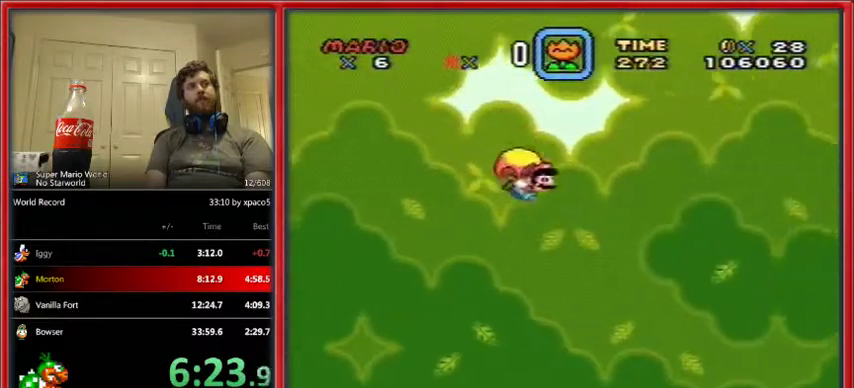
{"buttons": ["Y"], "events": [[100, "DPAD_LEFT", "up"]]}
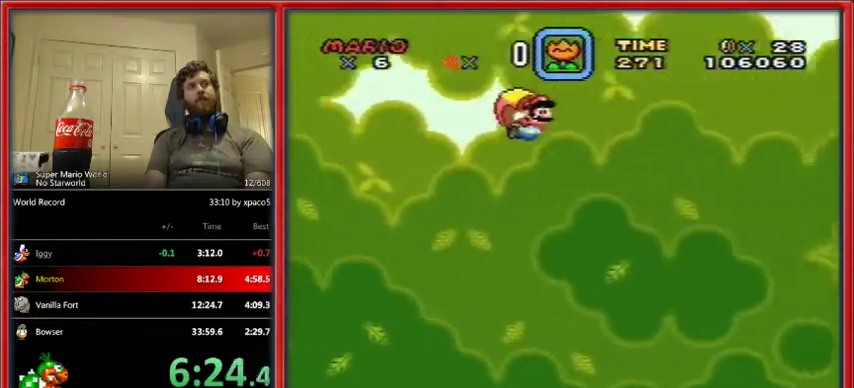
{"buttons": ["Y", "DPAD_LEFT"], "events": [[400, "DPAD_LEFT", "down"]]}
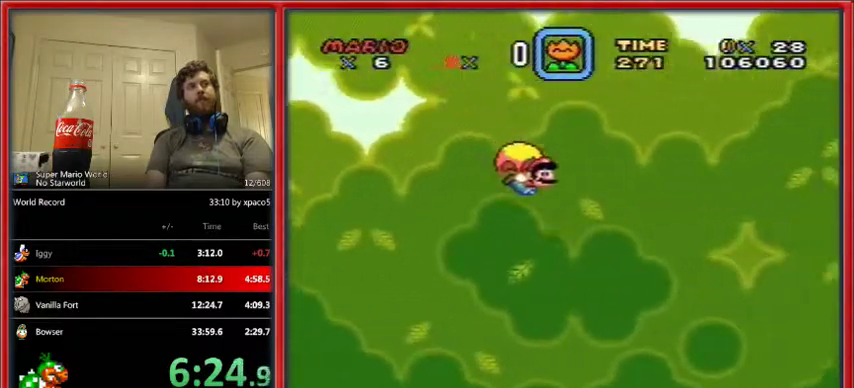
{"buttons": ["Y"], "events": [[400, "DPAD_LEFT", "up"]]}
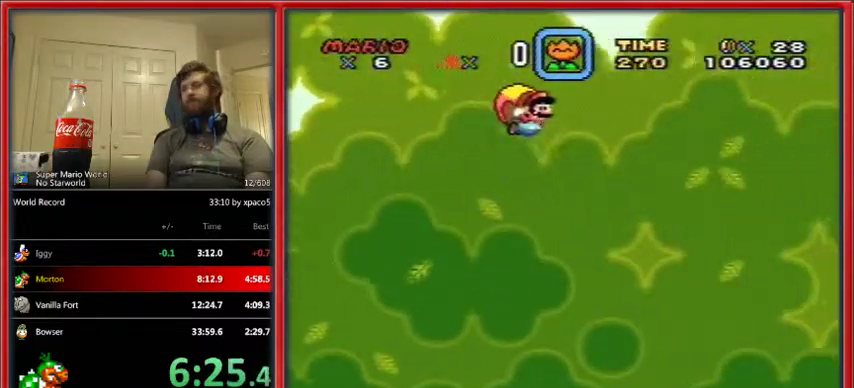
{"buttons": ["Y", "DPAD_LEFT"], "events": [[333, "DPAD_LEFT", "down"]]}
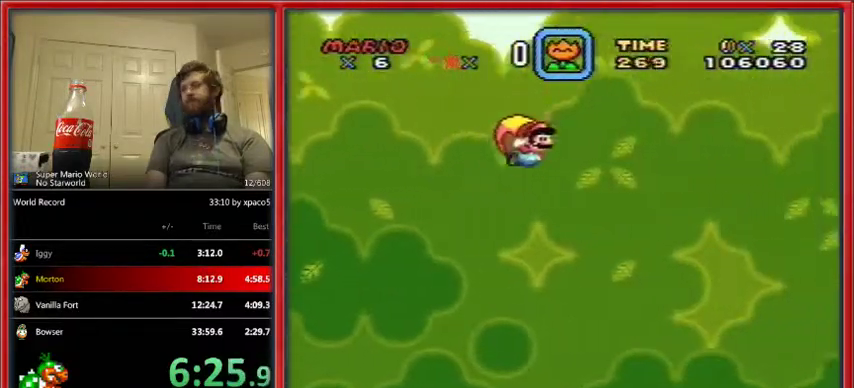
{"buttons": ["Y"], "events": [[67, "DPAD_LEFT", "up"]]}
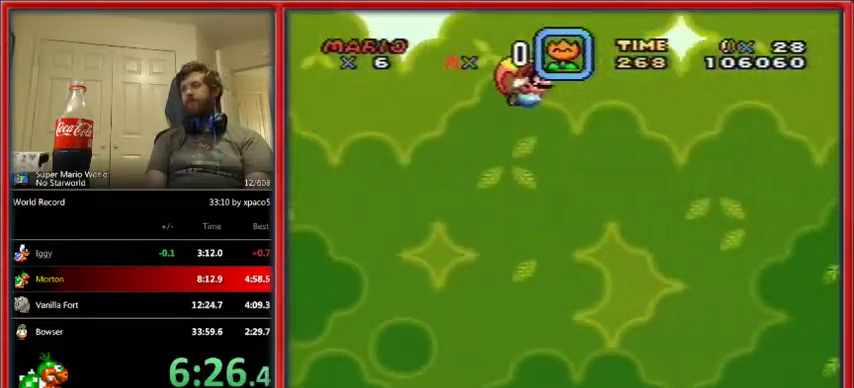
{"buttons": ["Y", "DPAD_LEFT"], "events": [[400, "DPAD_LEFT", "down"]]}
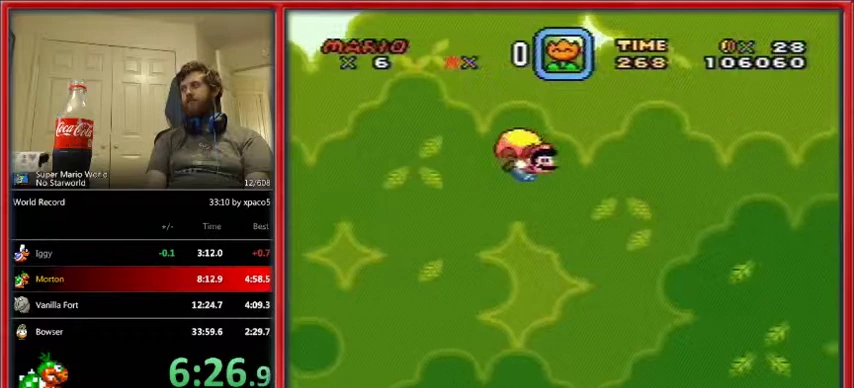
{"buttons": ["Y", "DPAD_LEFT"], "events": []}
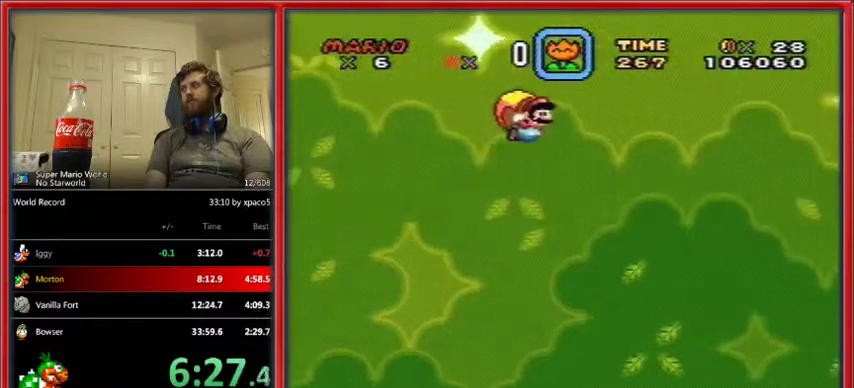
{"buttons": ["Y", "DPAD_LEFT"], "events": [[133, "DPAD_LEFT", "up"], [433, "DPAD_LEFT", "down"]]}
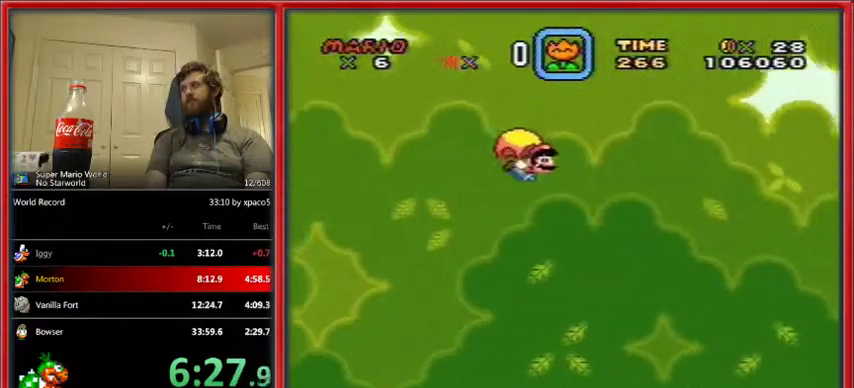
{"buttons": ["Y"], "events": [[167, "DPAD_LEFT", "up"]]}
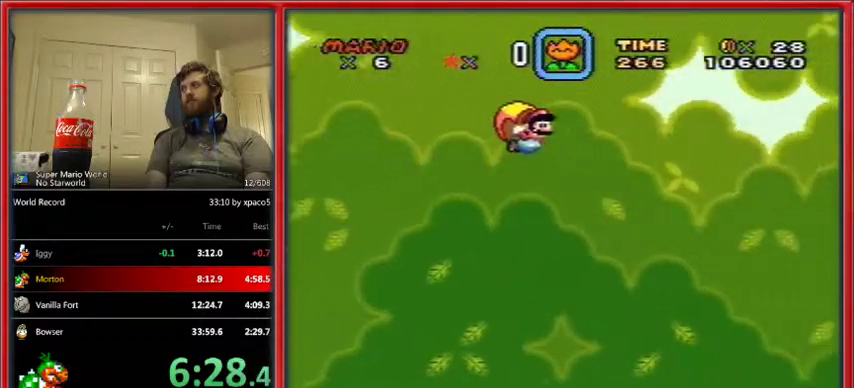
{"buttons": ["Y", "DPAD_LEFT"], "events": [[400, "DPAD_LEFT", "down"]]}
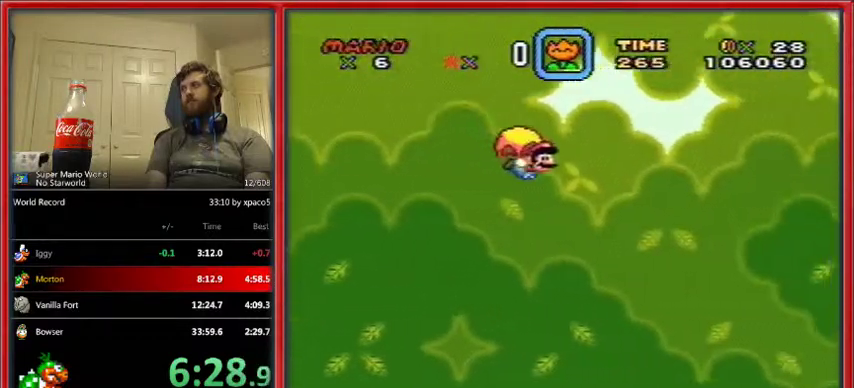
{"buttons": ["Y", "DPAD_LEFT"], "events": []}
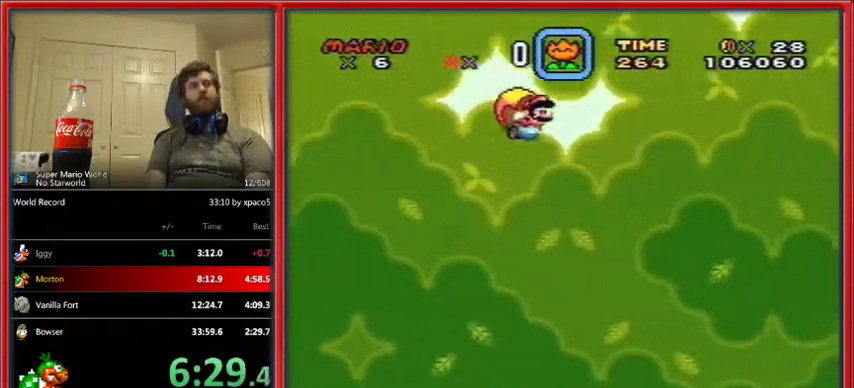
{"buttons": ["Y", "DPAD_LEFT"], "events": [[200, "DPAD_LEFT", "up"], [433, "DPAD_LEFT", "down"]]}
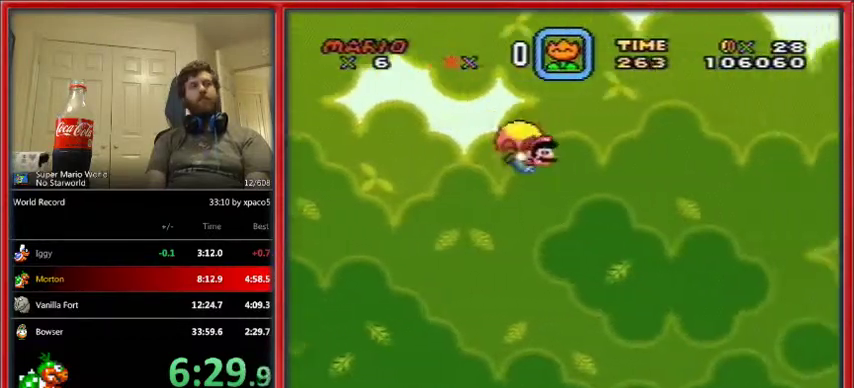
{"buttons": [], "events": [[233, "DPAD_LEFT", "up"], [367, "Y", "up"]]}
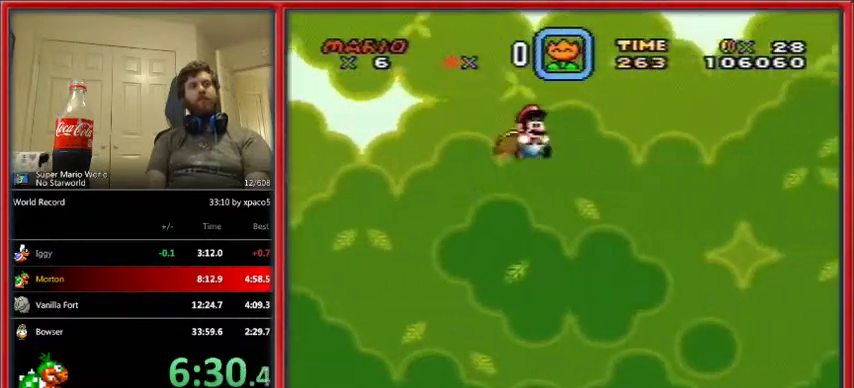
{"buttons": [], "events": []}
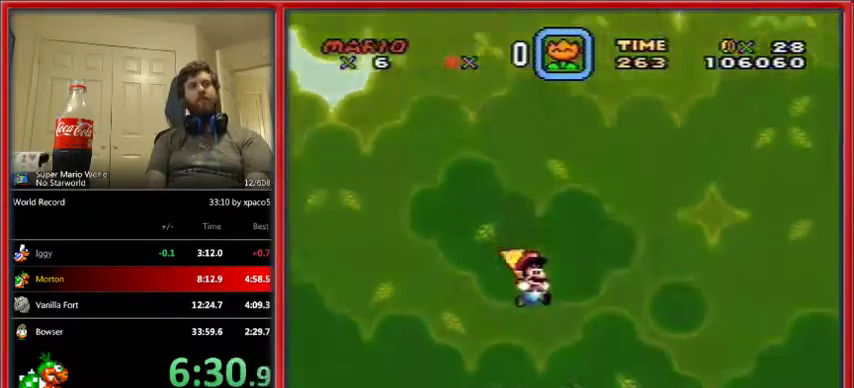
{"buttons": ["B"], "events": [[467, "B", "down"]]}
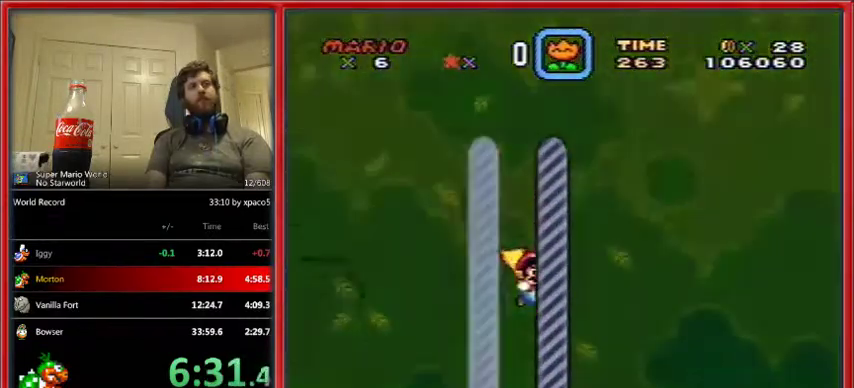
{"buttons": [], "events": [[33, "B", "up"], [33, "Y", "down"], [133, "B", "down"], [133, "Y", "up"], [233, "B", "up"], [233, "Y", "down"], [333, "B", "down"], [333, "Y", "up"], [367, "B", "up"], [367, "Y", "down"], [433, "B", "down"], [467, "Y", "up"], [500, "B", "up"]]}
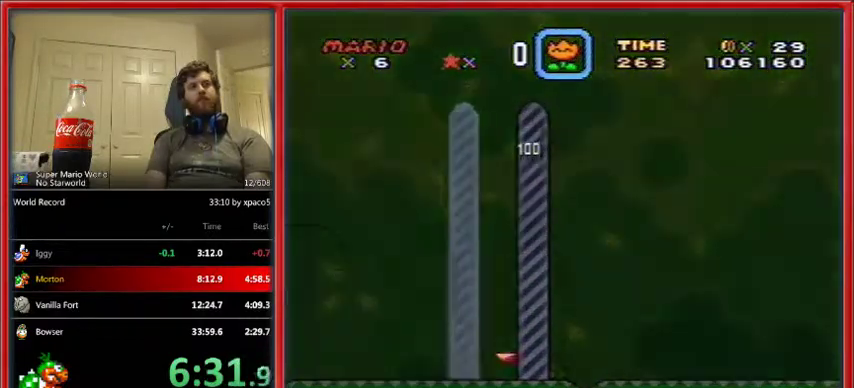
{"buttons": ["B"], "events": [[67, "Y", "down"], [167, "B", "down"], [167, "Y", "up"], [200, "B", "up"], [233, "Y", "down"], [300, "B", "down"], [333, "Y", "up"], [367, "B", "up"], [433, "B", "down"], [433, "Y", "down"], [467, "Y", "up"]]}
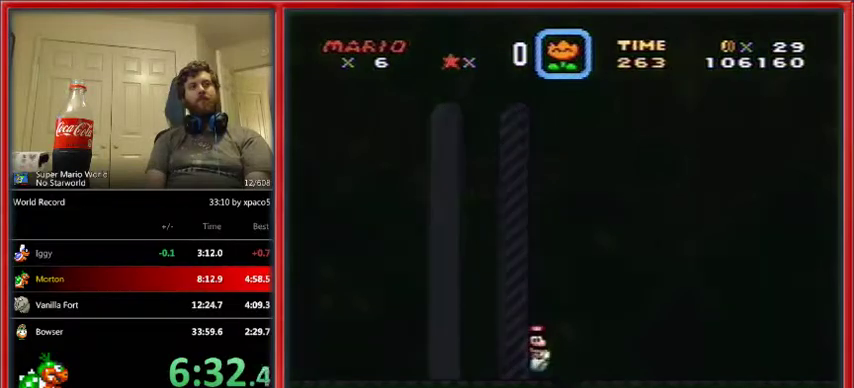
{"buttons": ["B"], "events": [[33, "B", "up"], [133, "B", "down"], [167, "B", "up"], [267, "B", "down"], [367, "B", "up"], [467, "B", "down"]]}
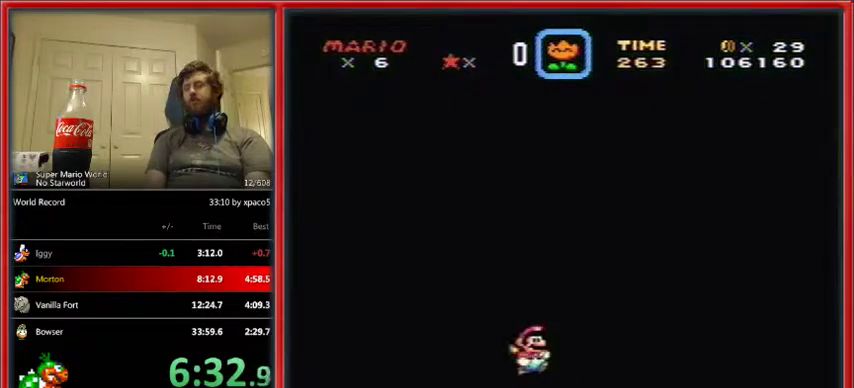
{"buttons": ["B", "Y"], "events": [[33, "B", "up"], [100, "Y", "down"], [133, "B", "down"], [200, "B", "up"], [200, "Y", "up"], [300, "B", "down"], [333, "Y", "down"], [367, "Y", "up"], [400, "B", "up"], [500, "B", "down"], [500, "Y", "down"]]}
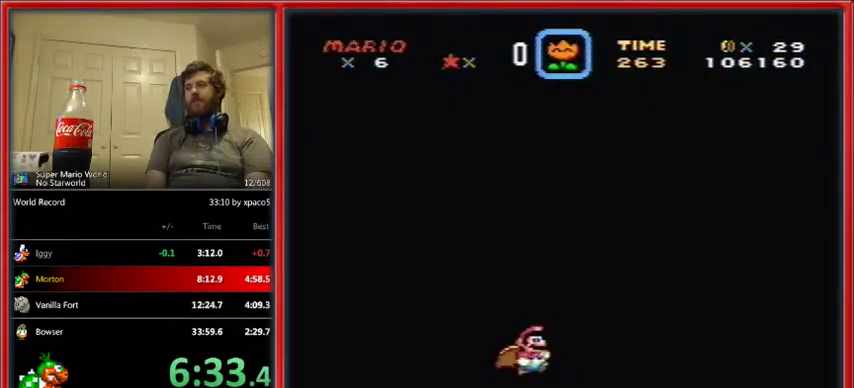
{"buttons": ["B"], "events": [[67, "Y", "up"], [100, "B", "up"], [167, "B", "down"], [167, "Y", "down"], [233, "B", "up"], [267, "Y", "up"], [300, "B", "down"], [367, "Y", "down"], [400, "B", "up"], [433, "Y", "up"], [467, "B", "down"]]}
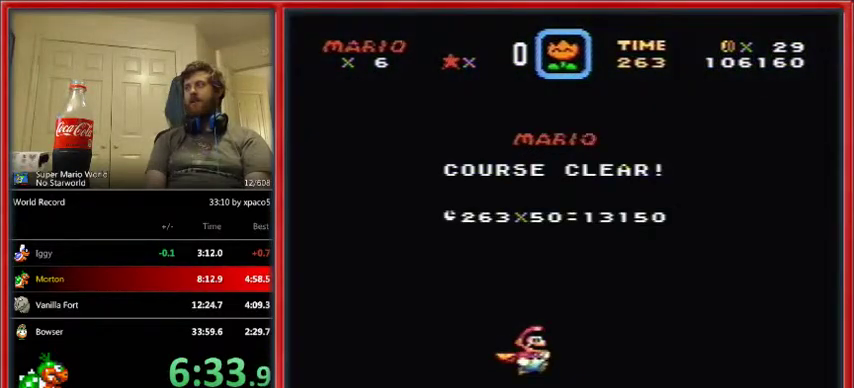
{"buttons": ["B"], "events": [[67, "B", "up"], [67, "Y", "down"], [100, "Y", "up"], [167, "B", "down"], [233, "Y", "down"], [267, "B", "up"], [300, "Y", "up"], [433, "Y", "down"], [500, "B", "down"], [500, "Y", "up"]]}
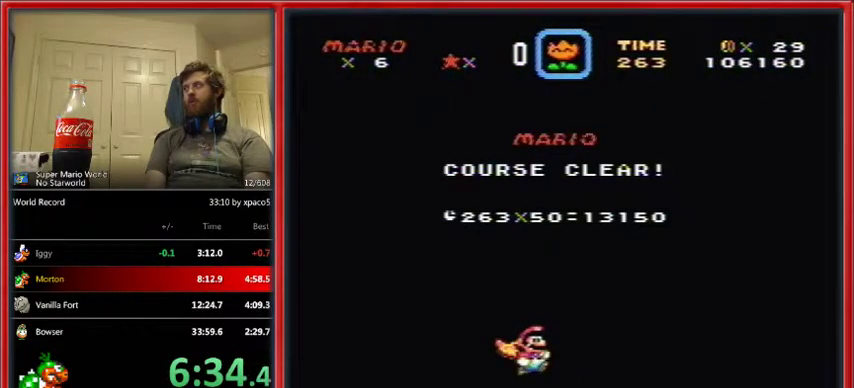
{"buttons": ["B"], "events": [[100, "B", "up"], [133, "Y", "down"], [200, "B", "down"], [200, "Y", "up"], [267, "B", "up"], [267, "Y", "down"], [367, "B", "down"], [367, "Y", "up"], [433, "B", "up"], [467, "Y", "down"], [500, "B", "down"], [500, "Y", "up"]]}
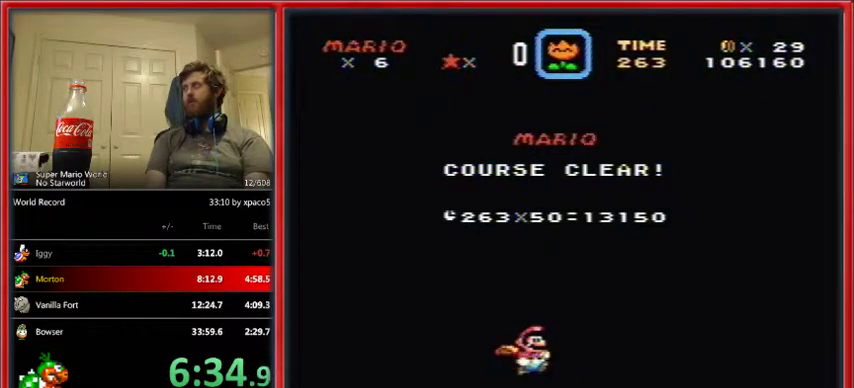
{"buttons": ["Y"], "events": [[100, "B", "up"], [167, "B", "down"], [300, "B", "up"], [367, "B", "down"], [467, "B", "up"], [500, "Y", "down"]]}
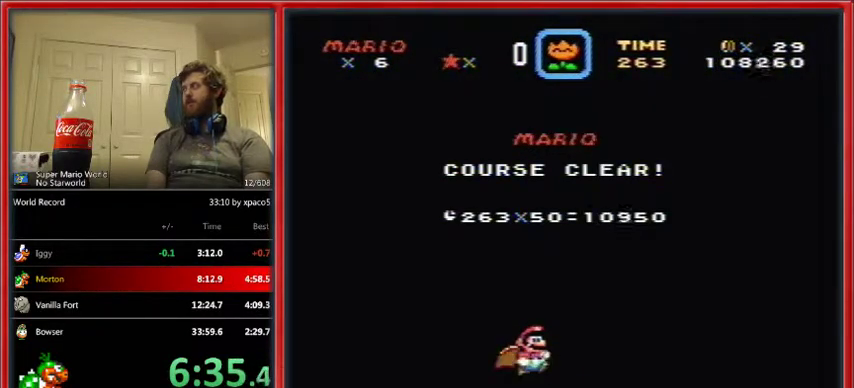
{"buttons": ["Y"], "events": [[67, "B", "down"], [67, "Y", "up"], [133, "Y", "down"], [167, "B", "up"], [200, "B", "down"], [200, "Y", "up"], [300, "B", "up"], [333, "Y", "down"], [367, "B", "down"], [400, "Y", "up"], [467, "B", "up"], [467, "Y", "down"]]}
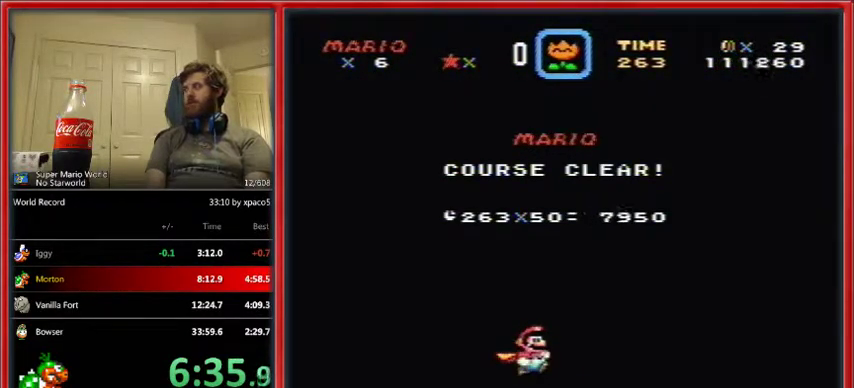
{"buttons": ["Y"], "events": [[33, "B", "down"], [100, "Y", "up"], [133, "B", "up"], [167, "Y", "down"], [200, "B", "down"], [267, "Y", "up"], [300, "B", "up"], [300, "Y", "down"], [367, "B", "down"], [433, "Y", "up"], [467, "B", "up"], [500, "Y", "down"]]}
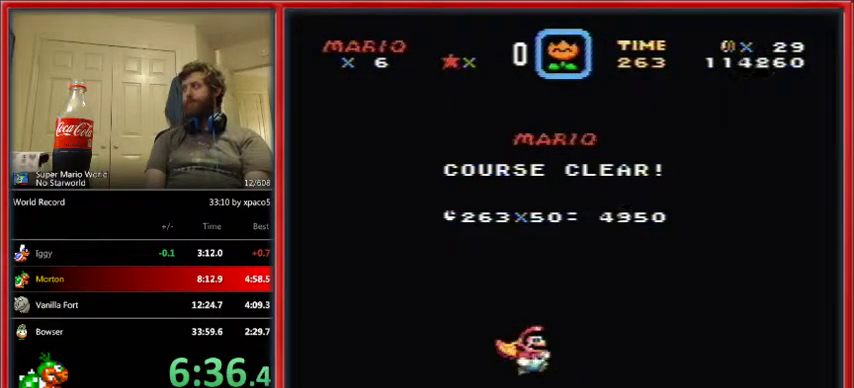
{"buttons": ["Y"], "events": [[67, "B", "down"], [100, "Y", "up"], [167, "B", "up"], [167, "Y", "down"], [233, "B", "down"], [300, "Y", "up"], [333, "B", "up"], [333, "Y", "down"], [433, "B", "down"], [433, "Y", "up"], [500, "B", "up"], [500, "Y", "down"]]}
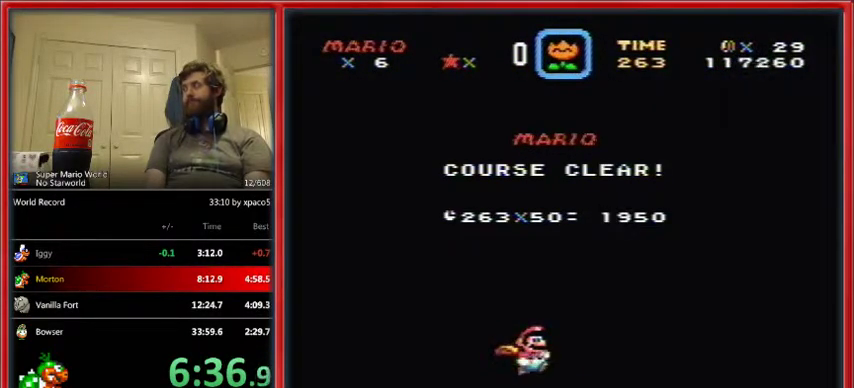
{"buttons": [], "events": [[100, "B", "down"], [100, "Y", "up"], [167, "B", "up"], [167, "Y", "down"], [267, "B", "down"], [267, "Y", "up"], [333, "B", "up"], [433, "B", "down"], [500, "B", "up"]]}